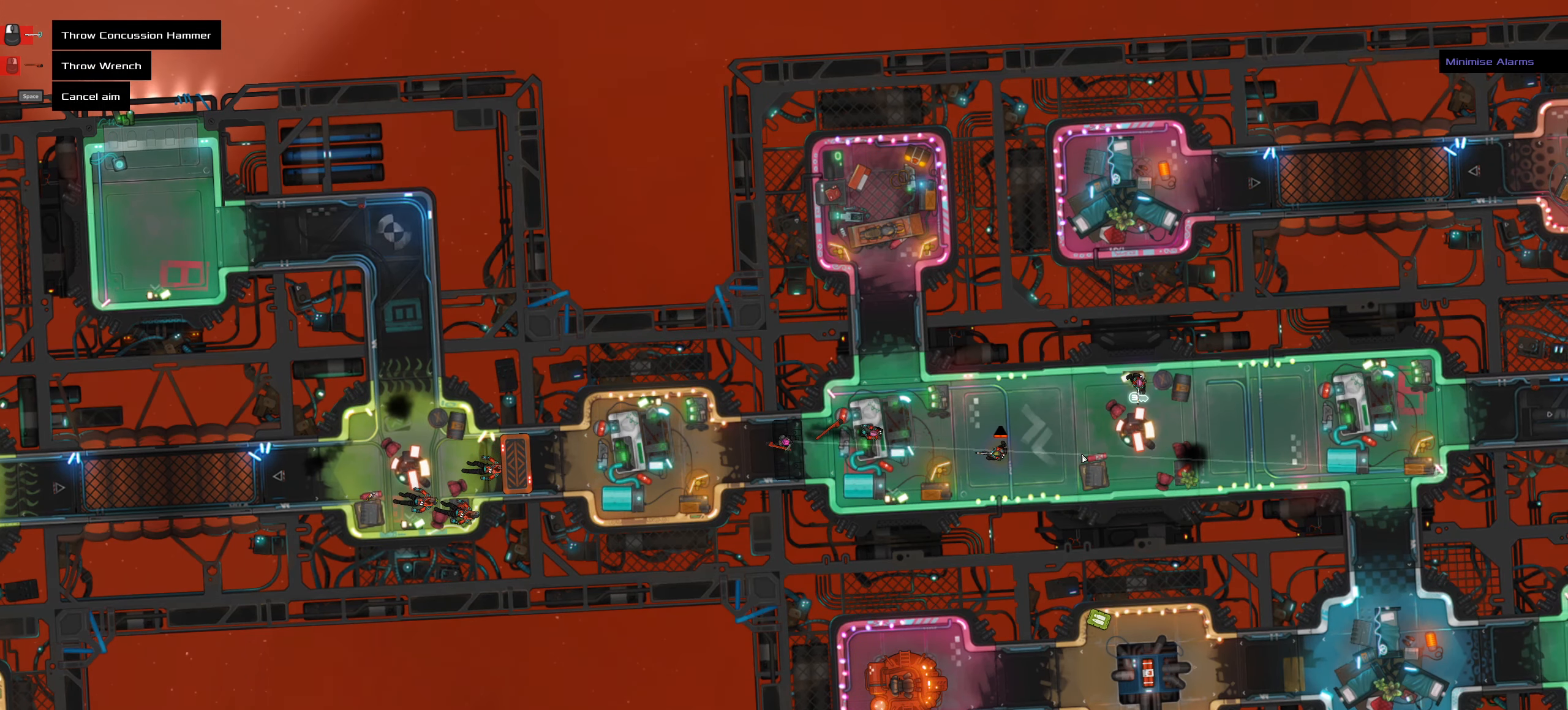
Gameplay with keyboard and mouse; each line is a JSON object with the keys and mouse buttons held at the frame after it. "events" lists presses ("down") and releases ("up") of ".", "/", "0", "1", "2", "3", "4", "5", "6", "7", "8", "9", "a", "alt_l", "alt_r", "b", "backslash", "backspace", "c", "caps_lock", "comma", "ctrl_l", "ctrl_r", "d", "down", "e", "equals", "f", "g", "h", "i", "j", "k", "l", "lbracket", "left", "m", "minus", "n", "o", "p", "q", "quote", "r", "rbracket", "return", "right", "s", "semicolon", "shift_l", "shift_r", "space", "super", "t", "tab", "tilde", "u", "up", "v", "w", "x", "y", "z", "mouse_left", "mouse_wheel" and "mouse_right" between this image and that frame as [ms after this image, input, new state], when the widget could be followed in between. "mouse_left", "mouse_wheel", "mouse_right" = the "left", "wheel", "right" buttons of the "mouse" list. No other keys are recorded. "wheel" means that the mouse wheel is clicked or scrolled. Not read: mouse_move.
{"keys": [], "mouse": [], "events": [[150, "space", "down"], [300, "space", "up"]]}
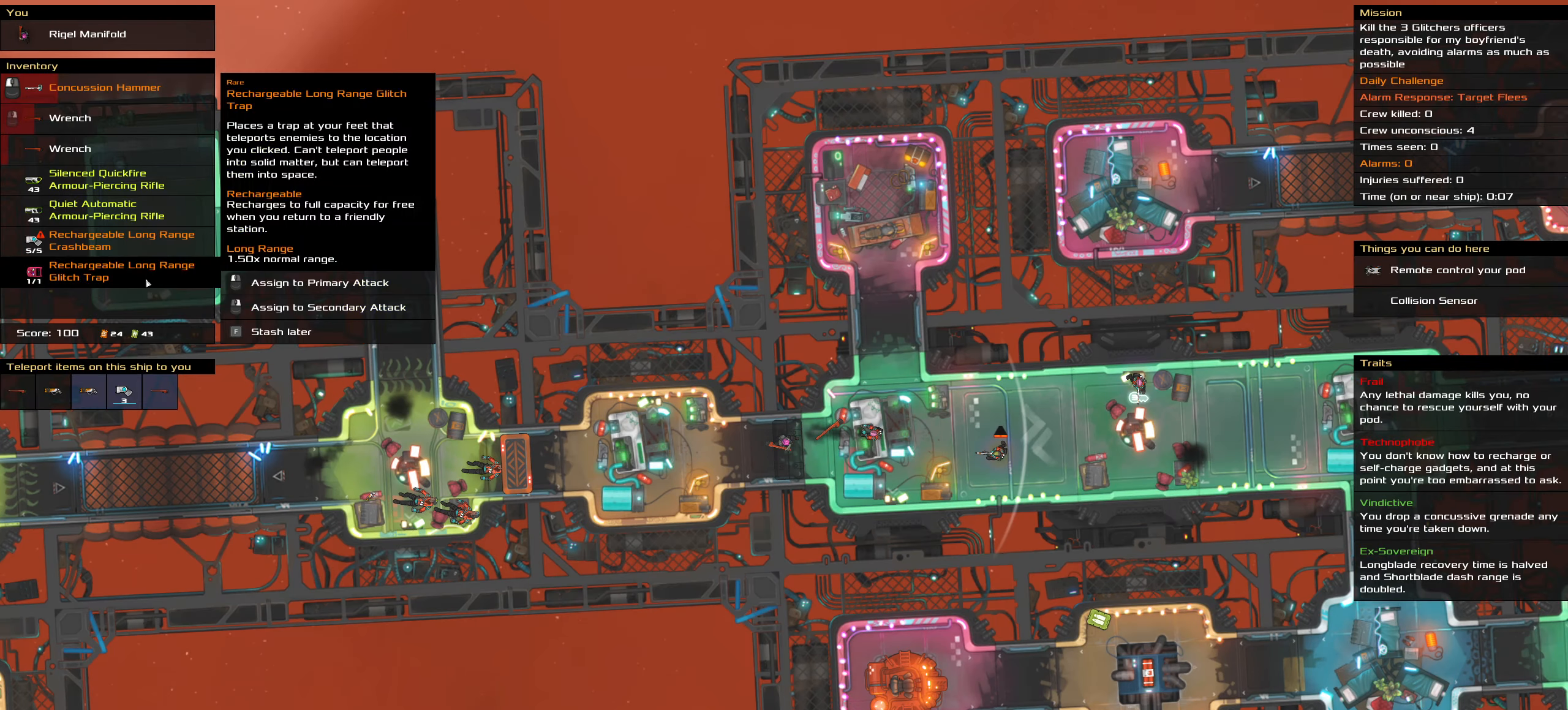
{"keys": [], "mouse": [], "events": []}
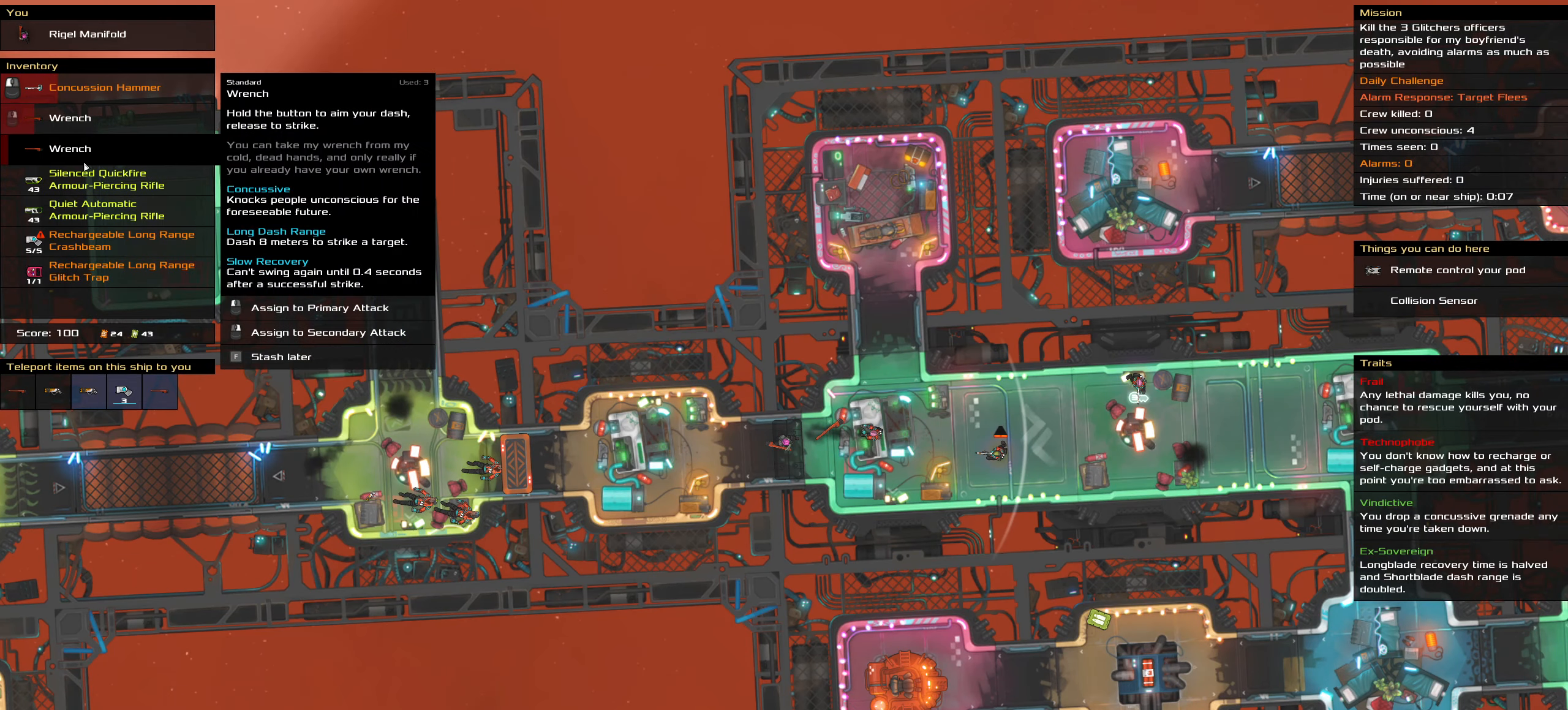
{"keys": [], "mouse": [], "events": [[183, "mouse_right", "down"], [283, "mouse_right", "up"]]}
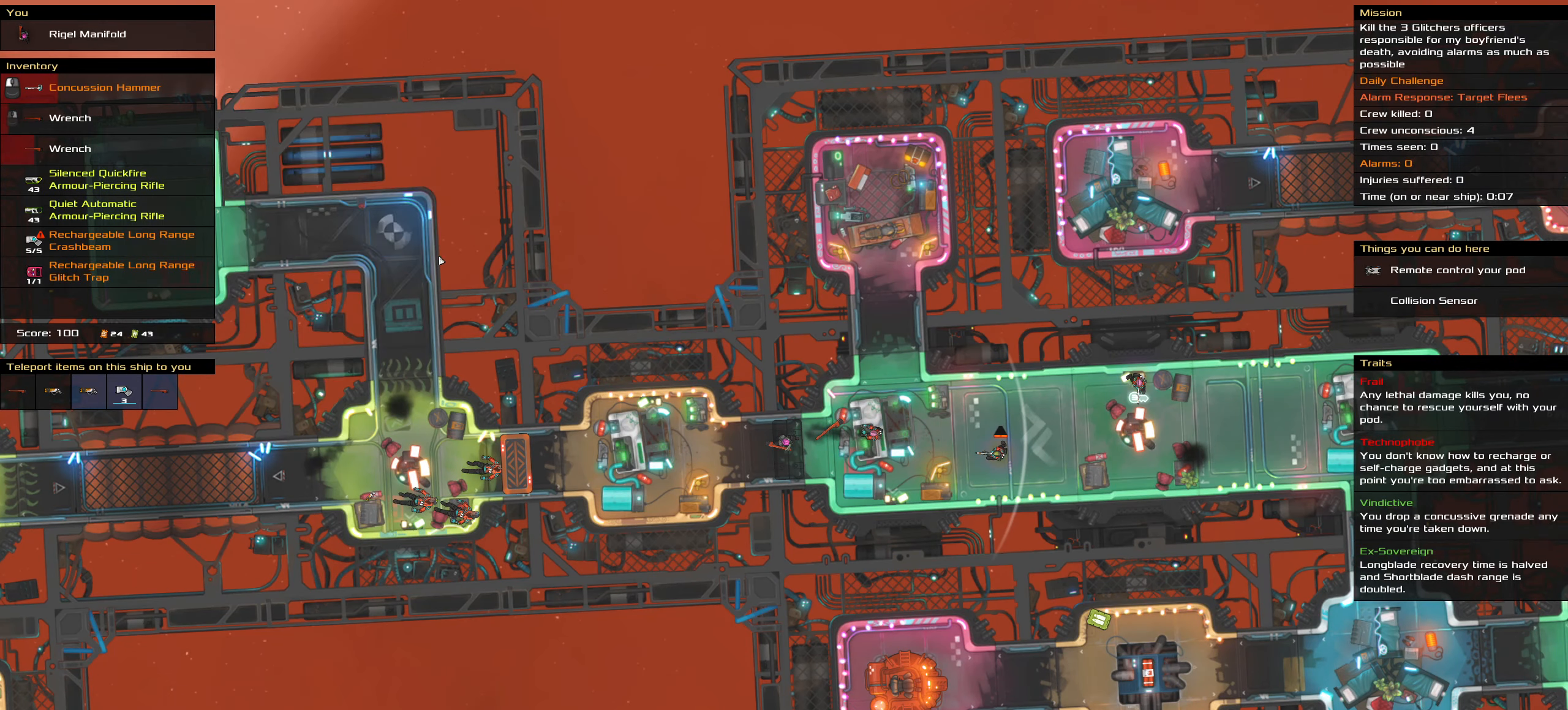
{"keys": [], "mouse": [], "events": [[150, "t", "down"], [250, "t", "up"]]}
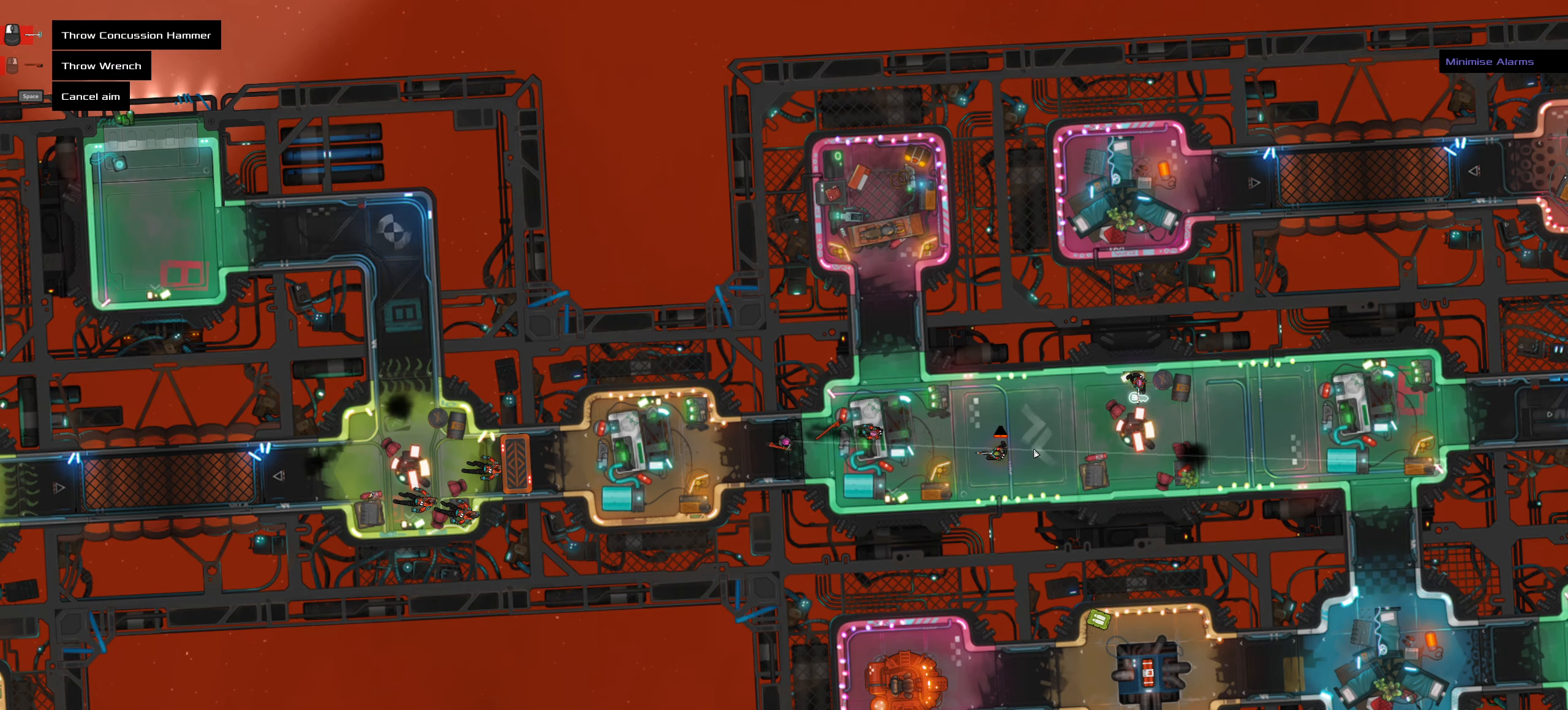
{"keys": ["ctrl_l"], "mouse": []}
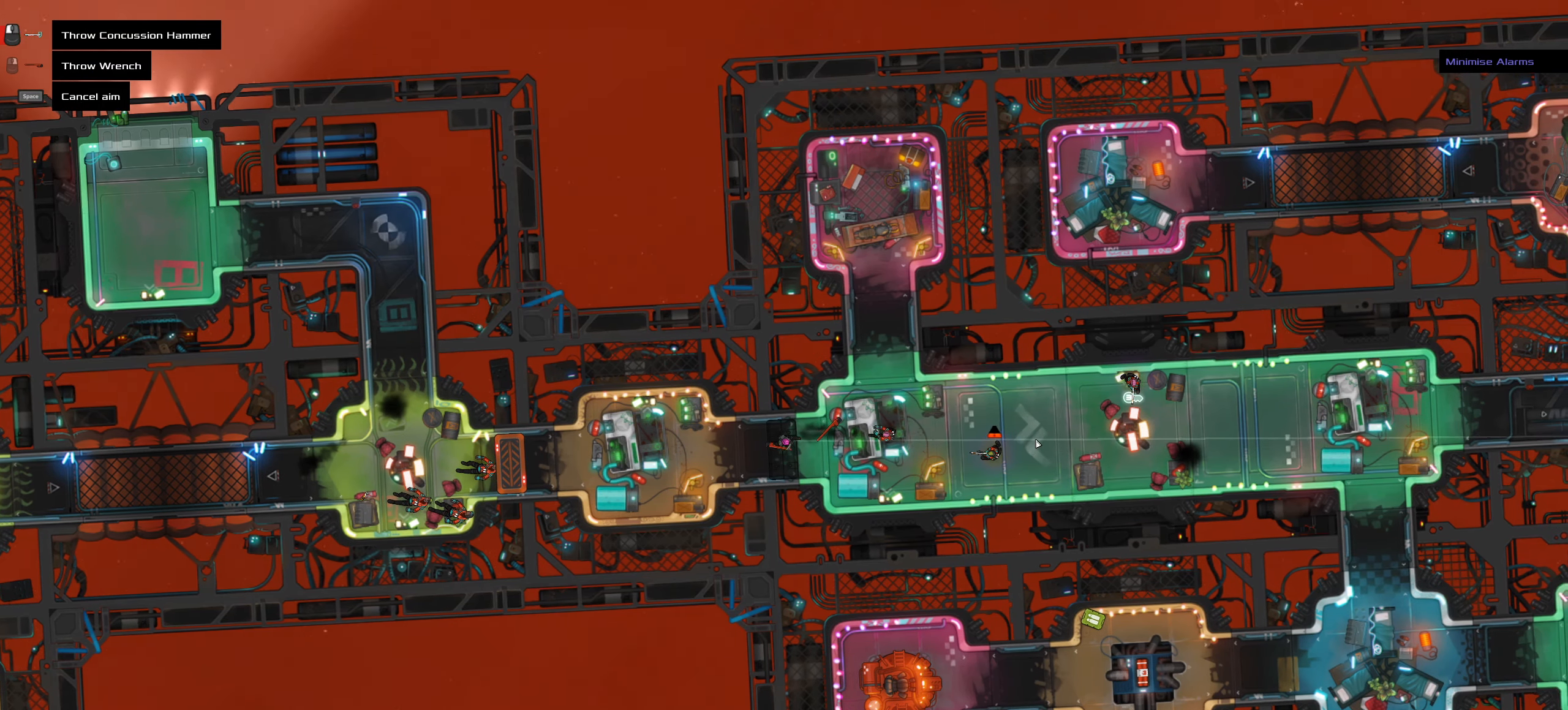
{"keys": [], "mouse": ["right"], "events": [[50, "ctrl_l", "up"], [466, "mouse_right", "down"]]}
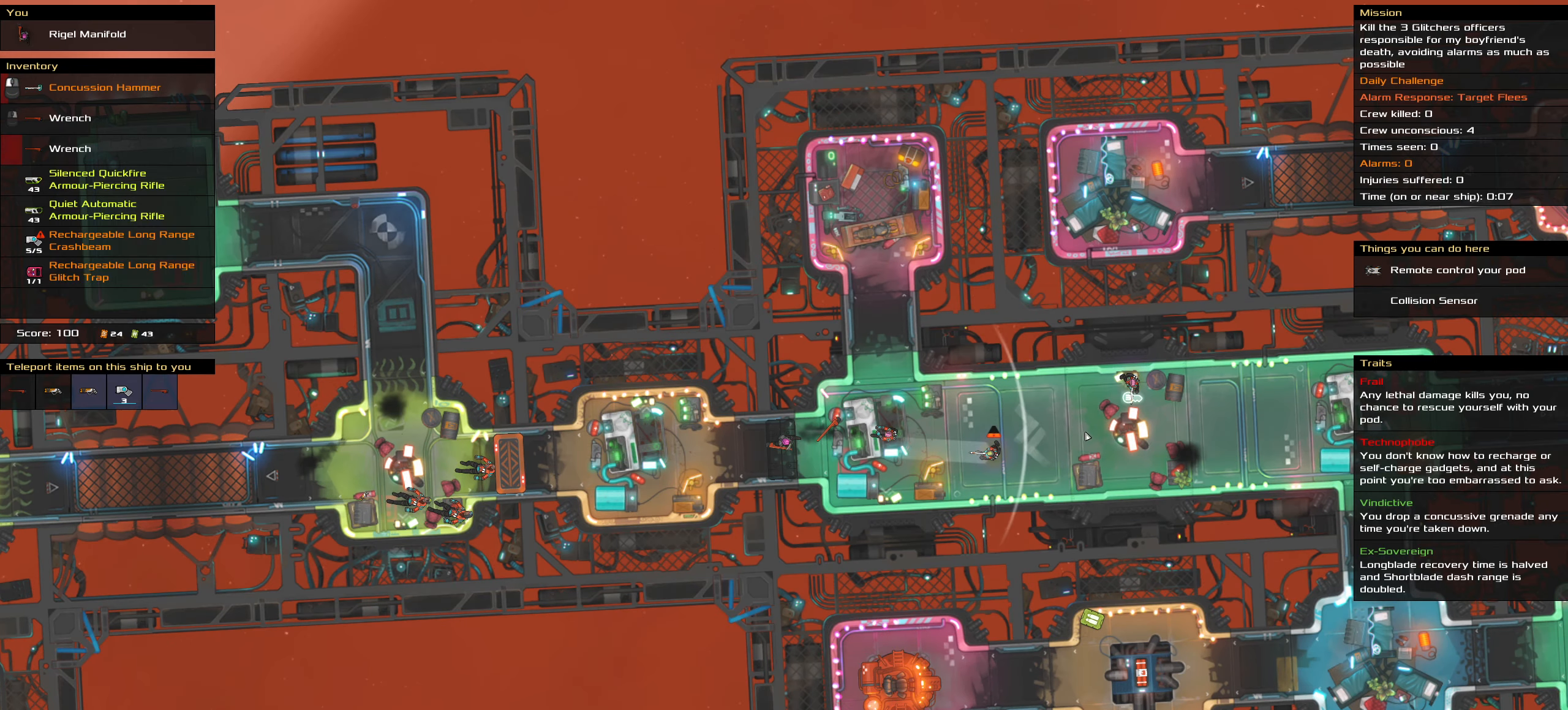
{"keys": [], "mouse": ["right"], "events": []}
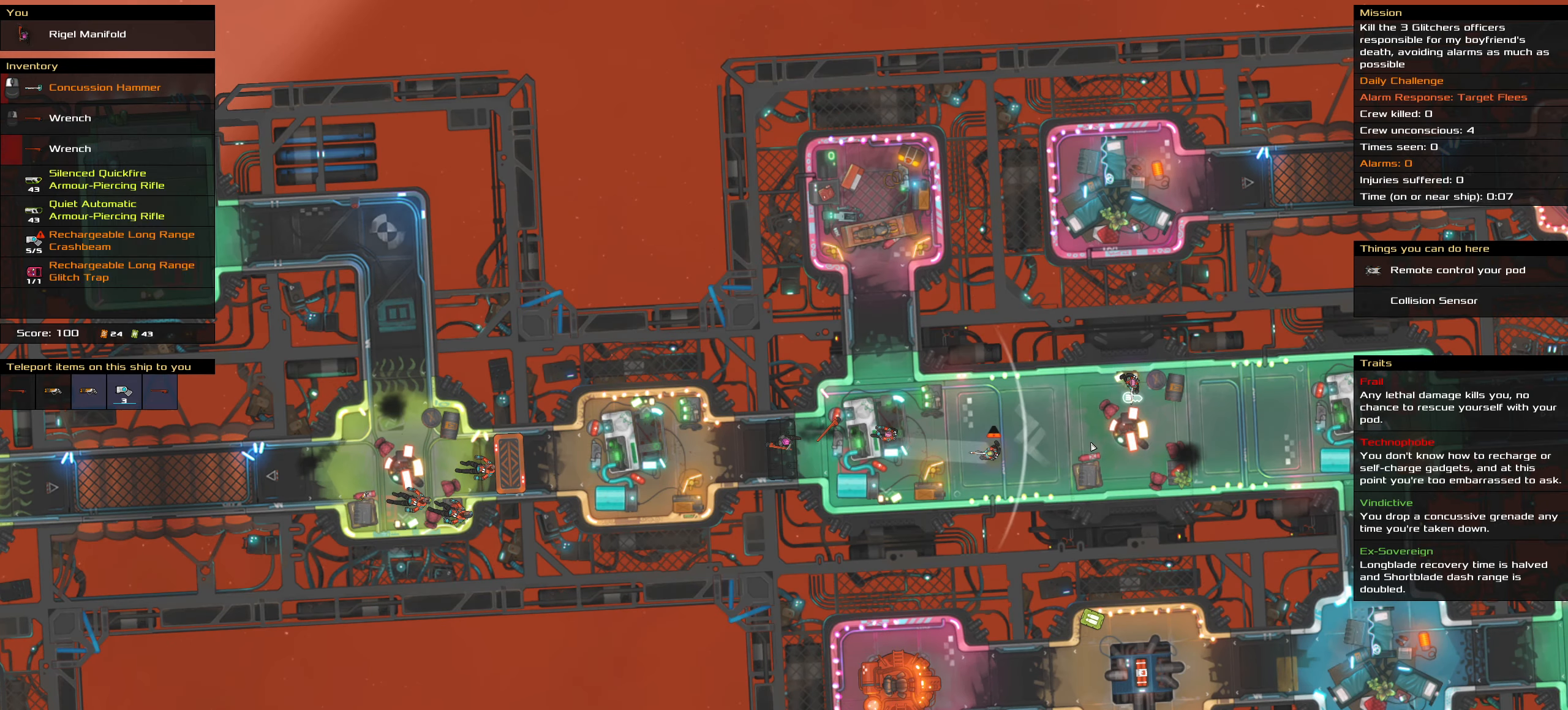
{"keys": ["ctrl_l"], "mouse": [], "events": [[216, "mouse_right", "up"], [266, "ctrl_l", "down"]]}
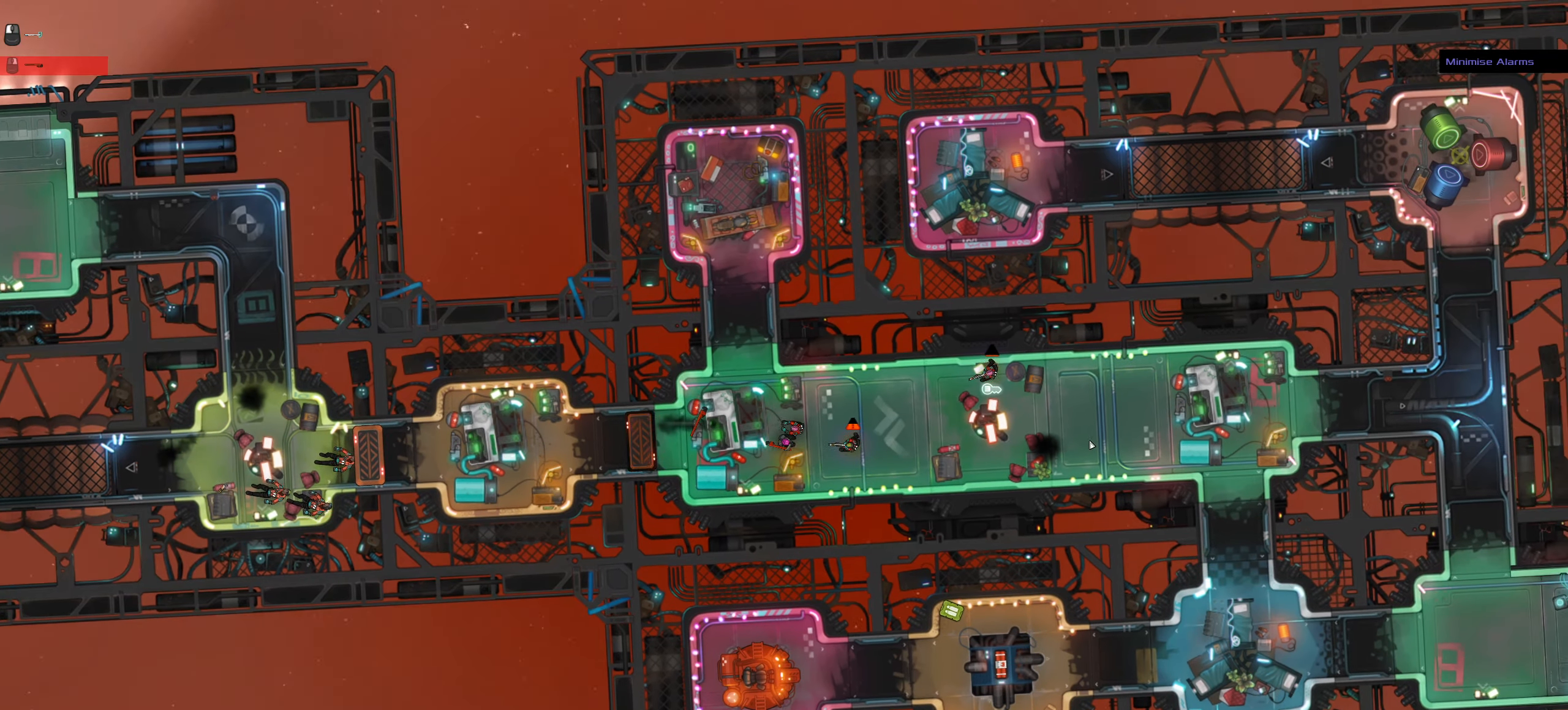
{"keys": ["ctrl_l"], "mouse": [], "events": [[183, "space", "down"], [383, "space", "up"]]}
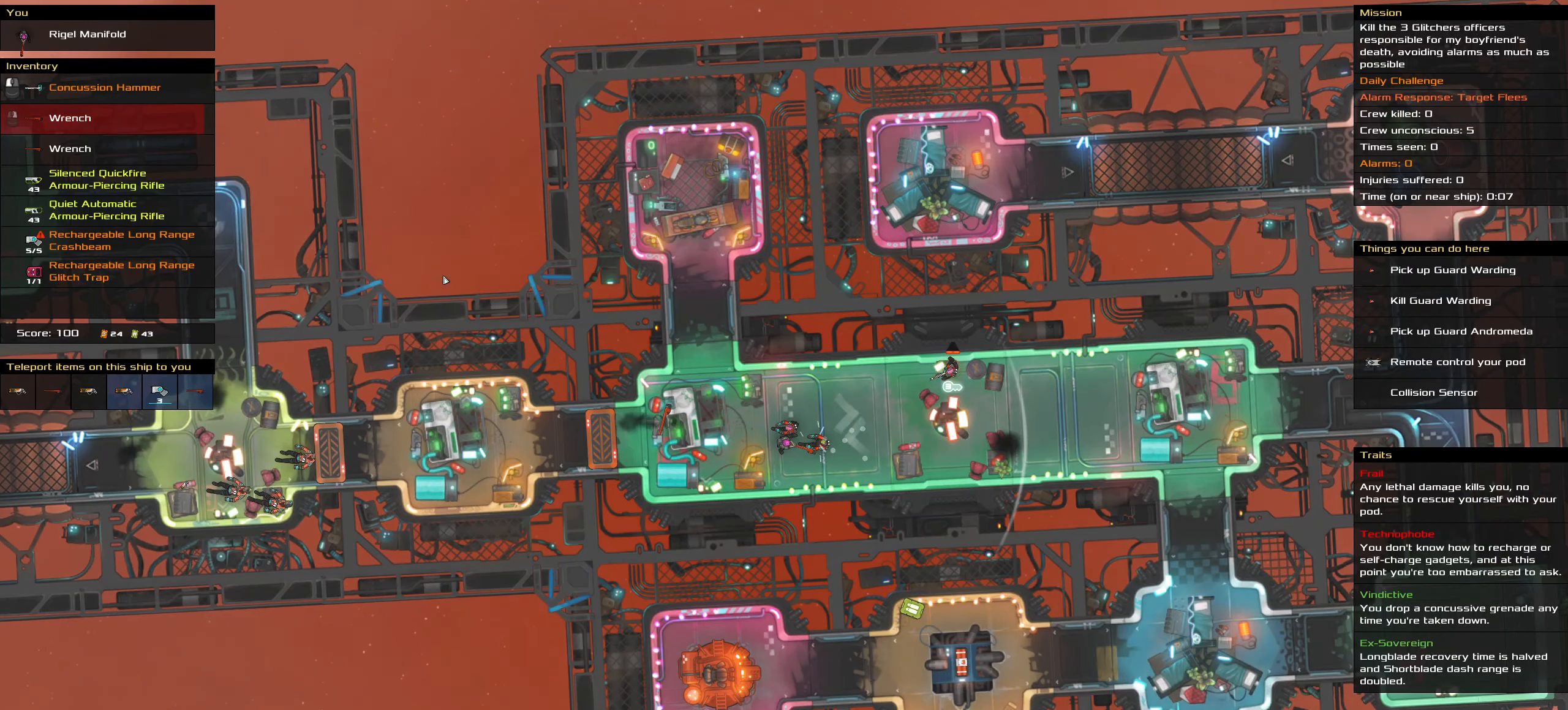
{"keys": [], "mouse": ["left"], "events": [[16, "ctrl_l", "up"], [400, "mouse_left", "down"]]}
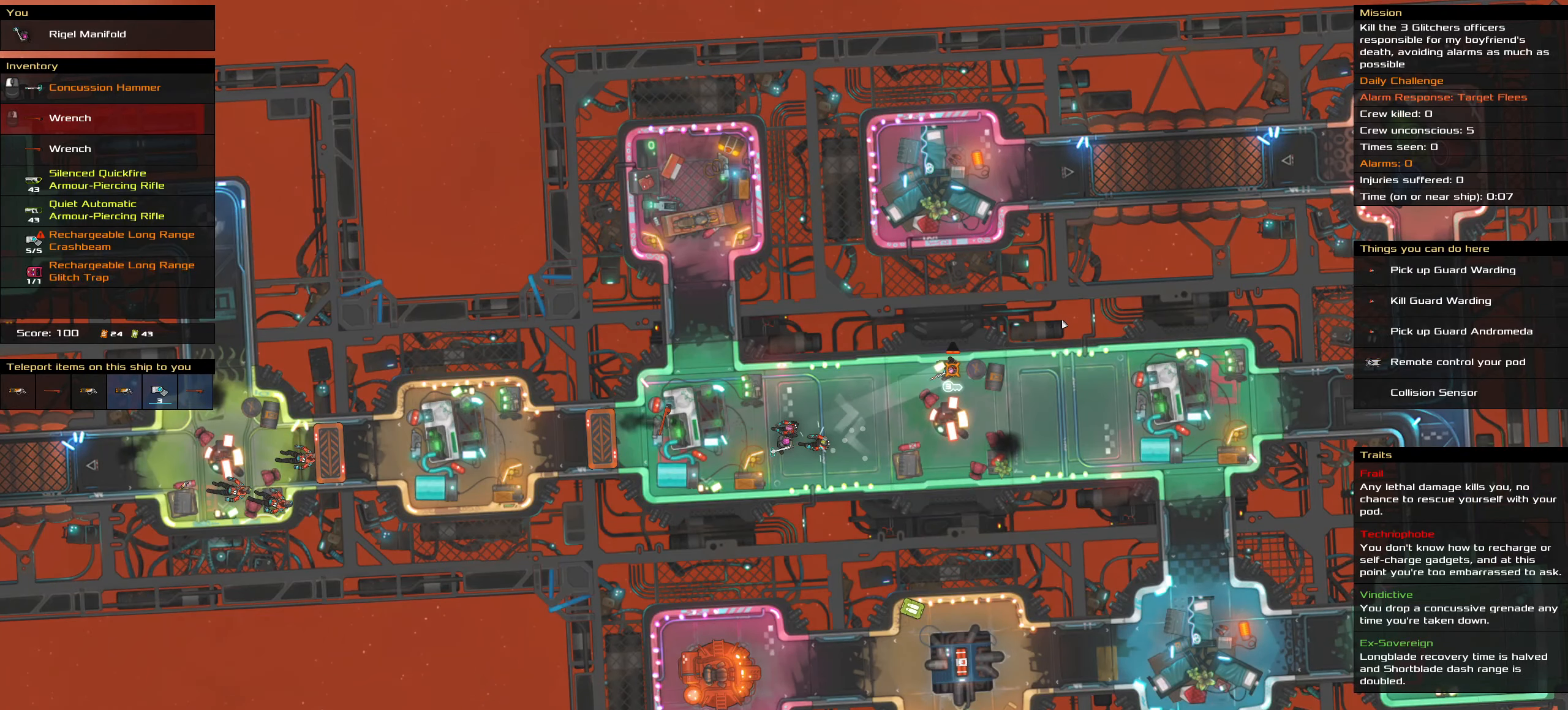
{"keys": ["ctrl_l"], "mouse": ["left"], "events": [[33, "ctrl_l", "down"]]}
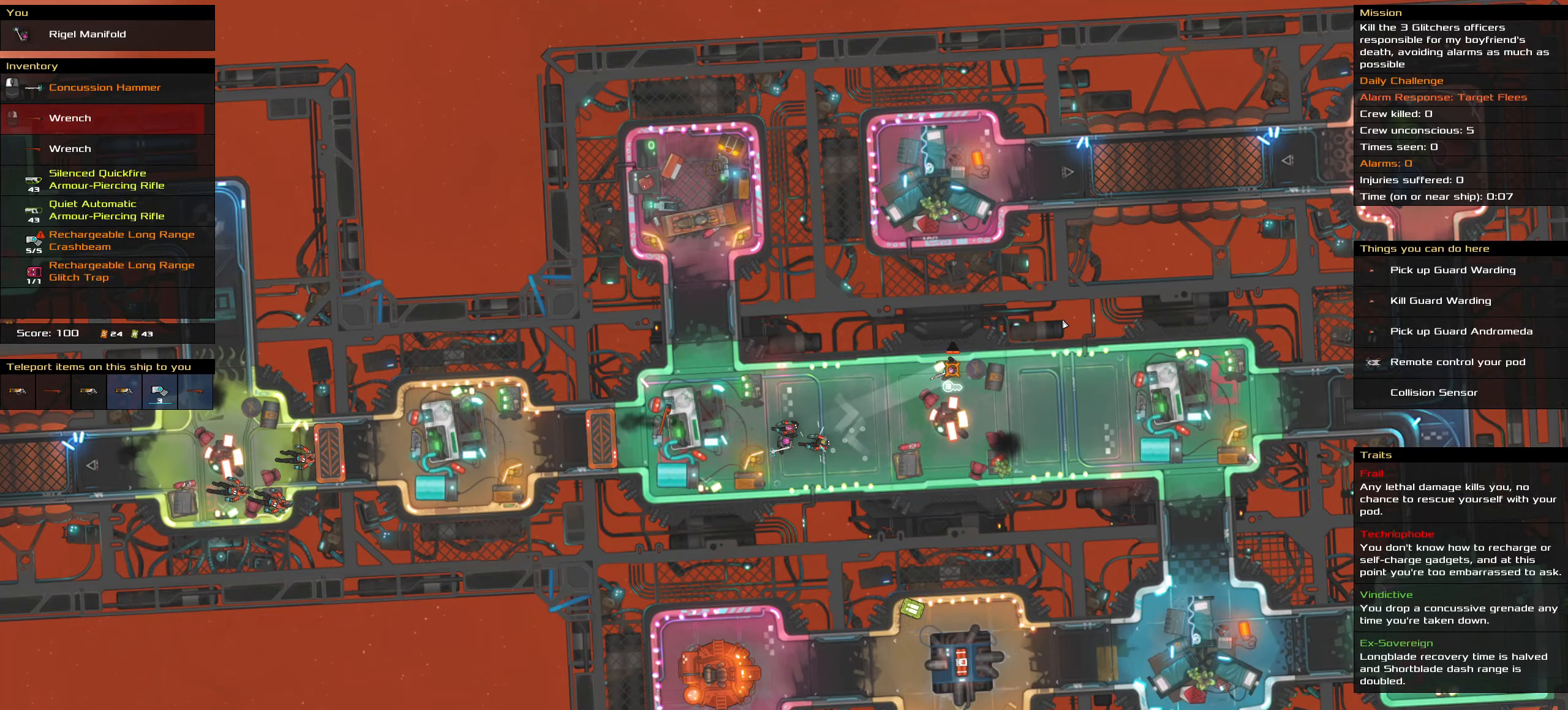
{"keys": ["ctrl_l"], "mouse": [], "events": [[183, "mouse_left", "up"]]}
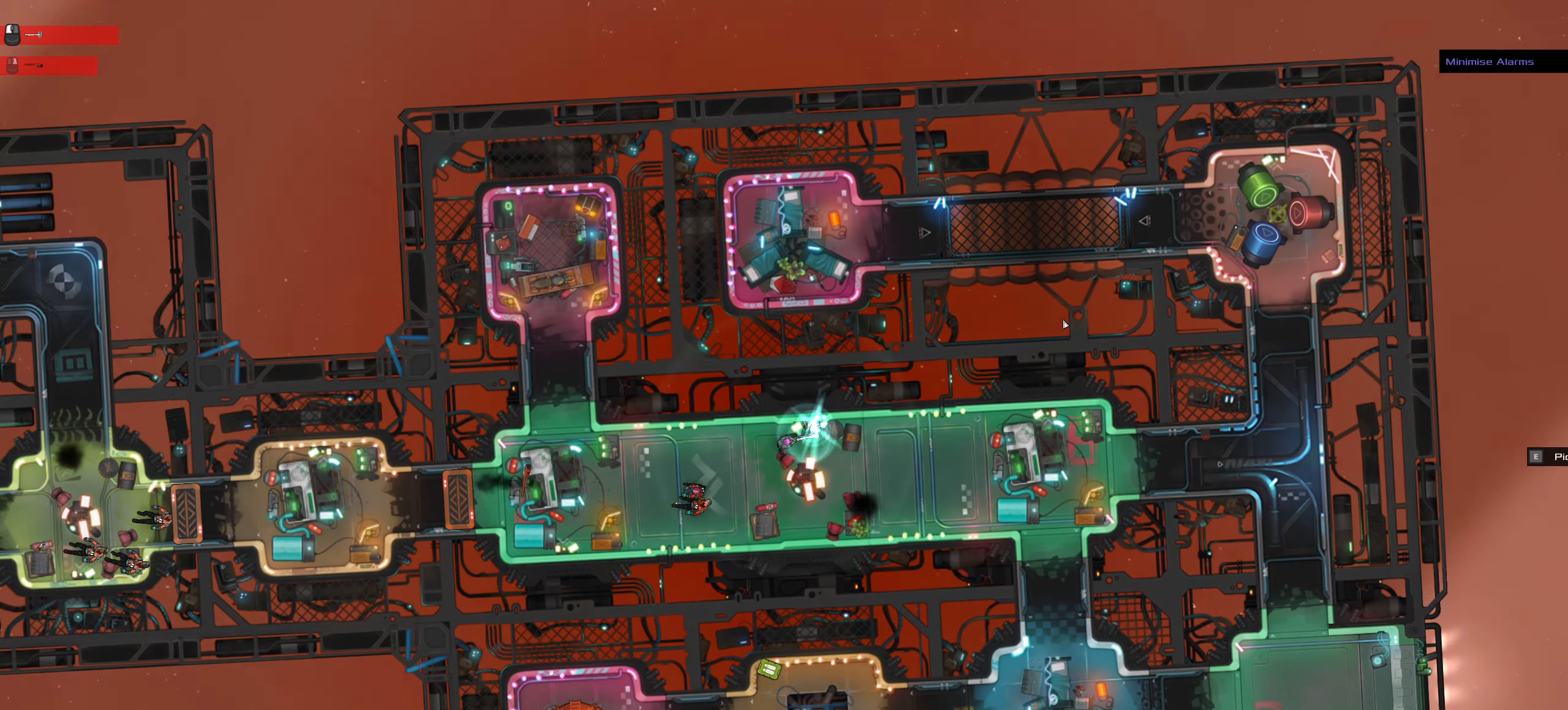
{"keys": [], "mouse": [], "events": [[117, "space", "down"], [300, "space", "up"], [433, "ctrl_l", "up"]]}
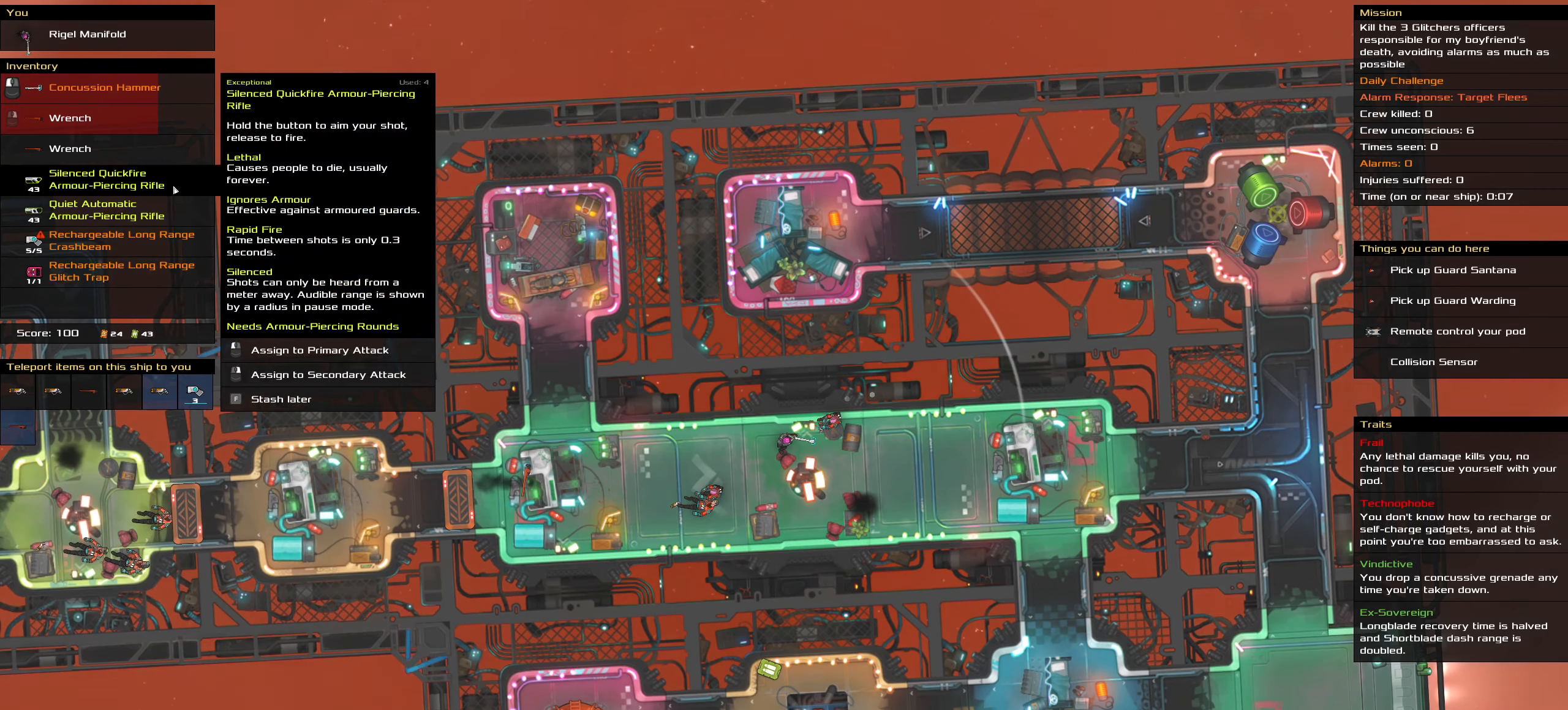
{"keys": [], "mouse": [], "events": [[417, "mouse_left", "down"], [500, "mouse_left", "up"]]}
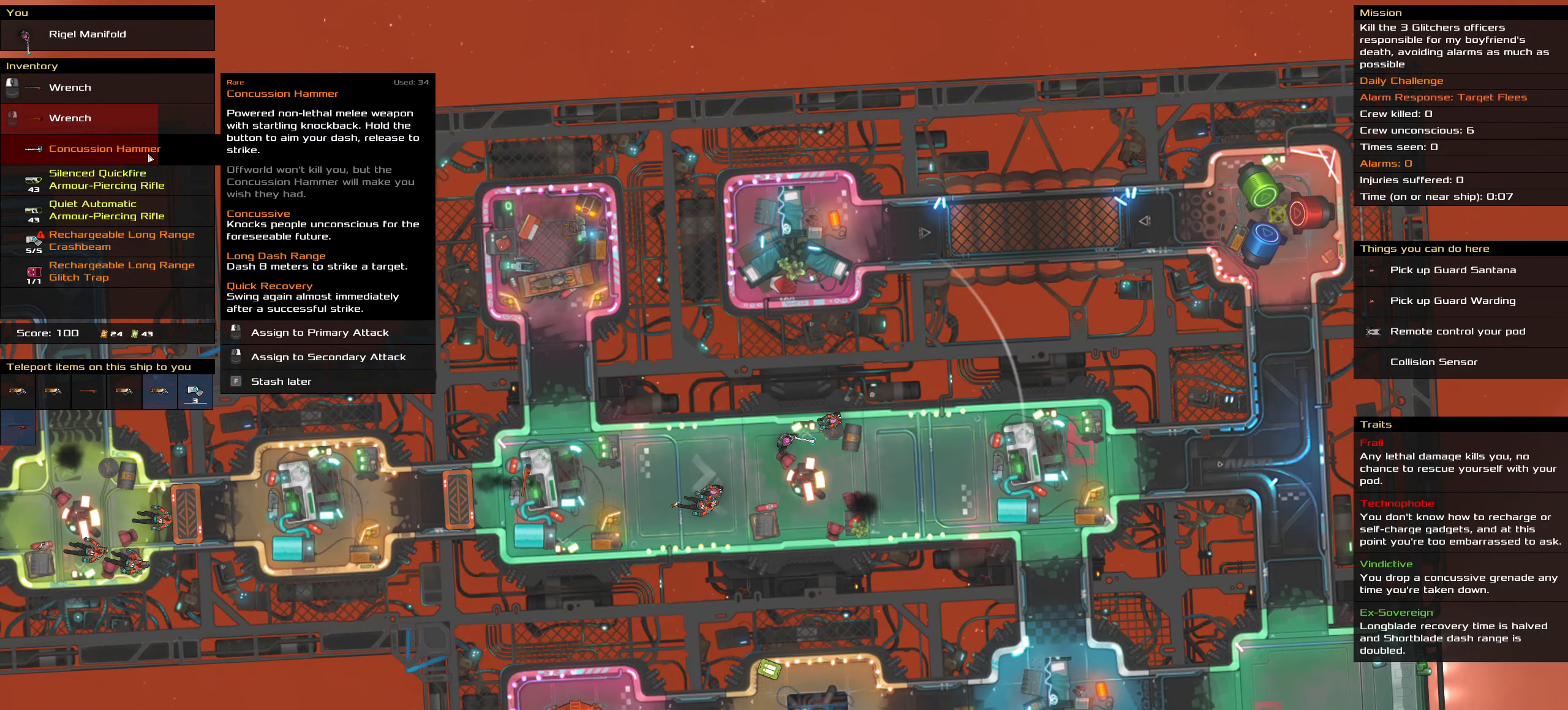
{"keys": [], "mouse": [], "events": [[183, "t", "down"], [283, "t", "up"]]}
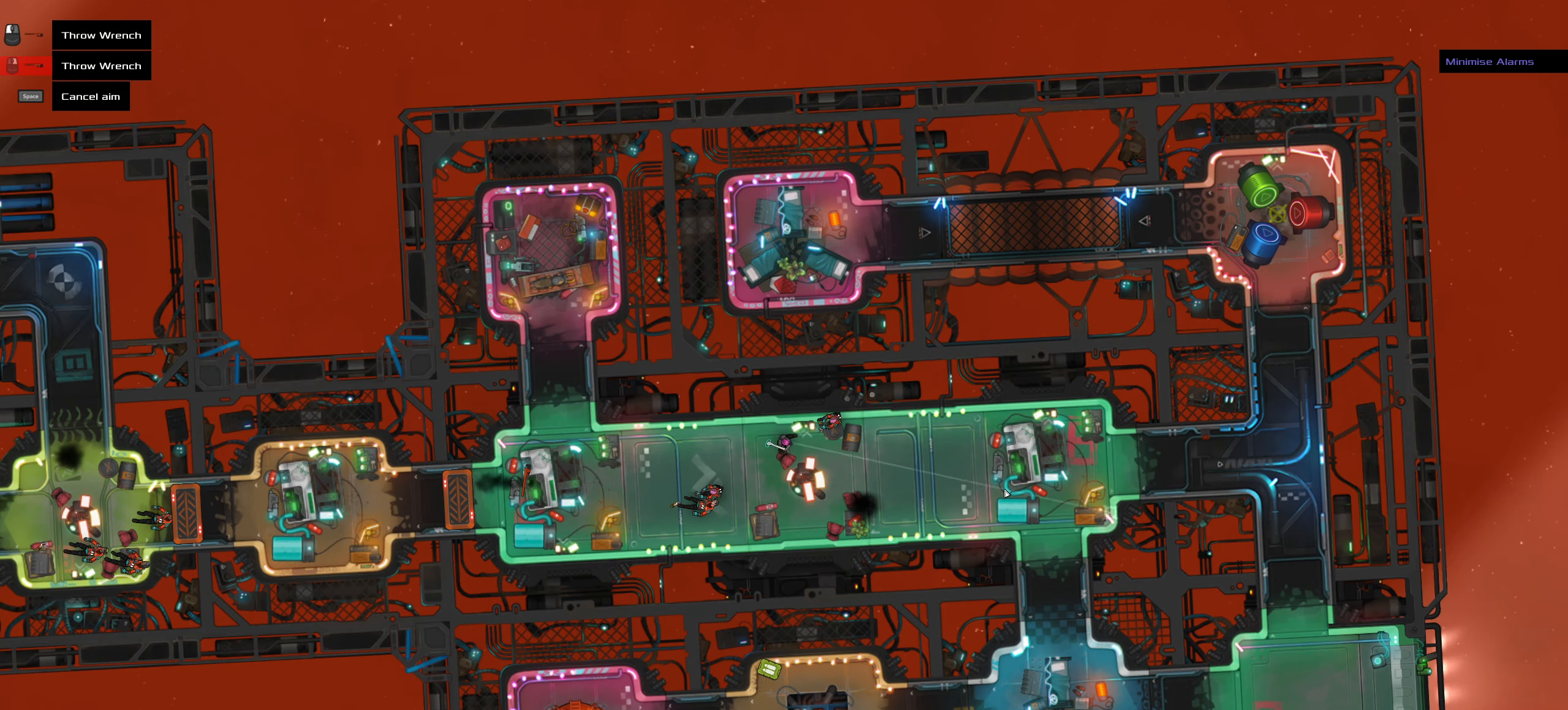
{"keys": [], "mouse": [], "events": []}
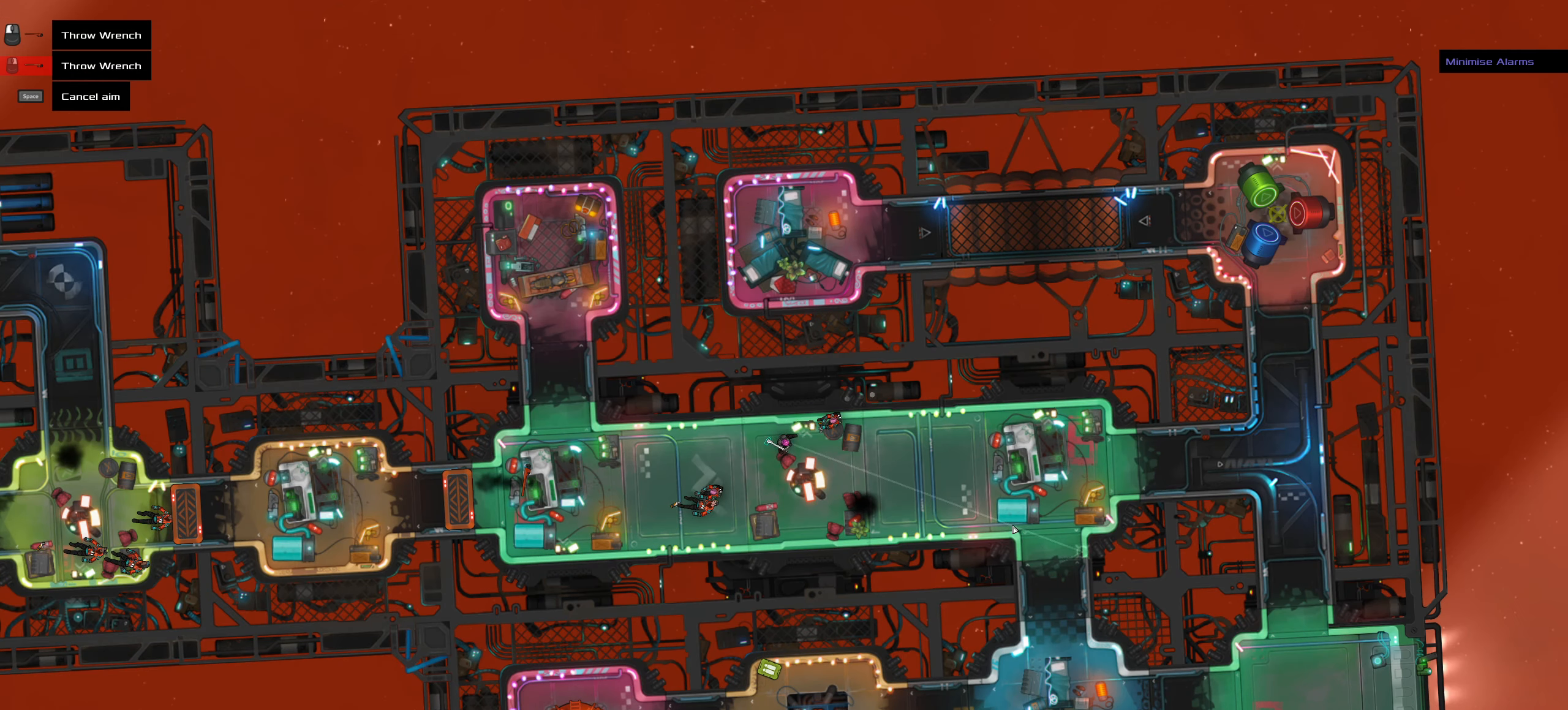
{"keys": ["ctrl_l"], "mouse": [], "events": [[317, "ctrl_l", "down"], [367, "mouse_left", "down"], [367, "z", "down"], [417, "mouse_left", "up"], [500, "z", "up"]]}
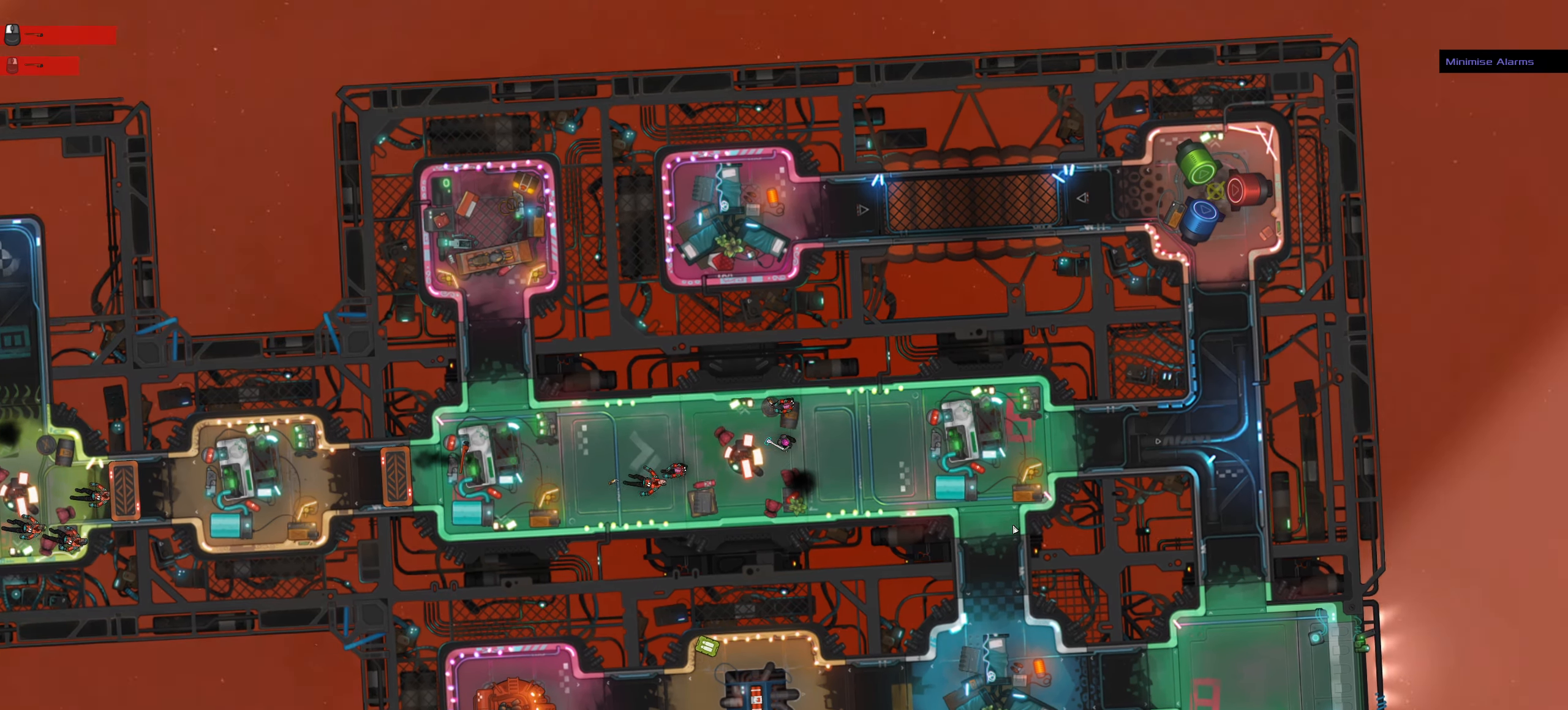
{"keys": ["a", "ctrl_l", "s"], "mouse": [], "events": [[183, "s", "down"], [283, "a", "down"]]}
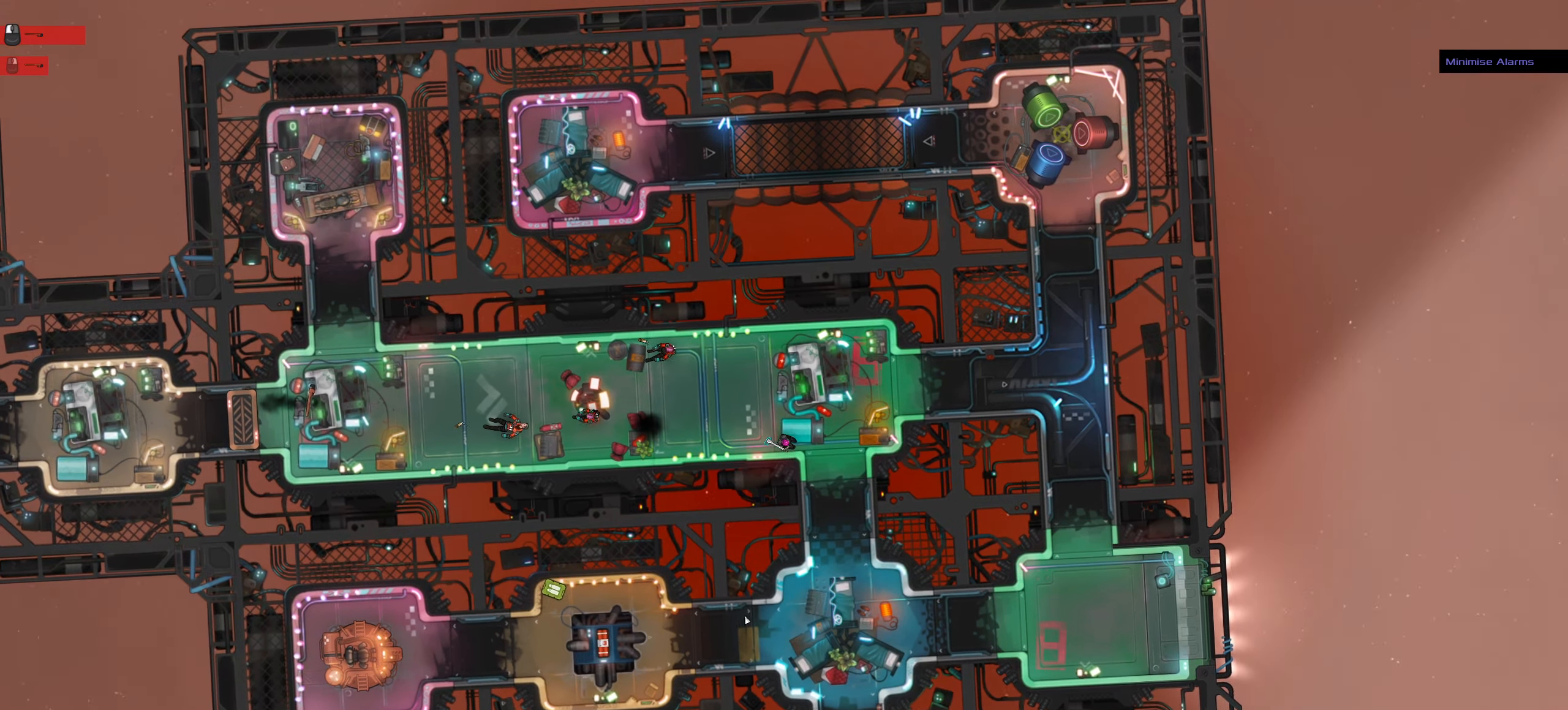
{"keys": ["ctrl_l", "s", "space"], "mouse": [], "events": [[250, "a", "up"], [433, "space", "down"]]}
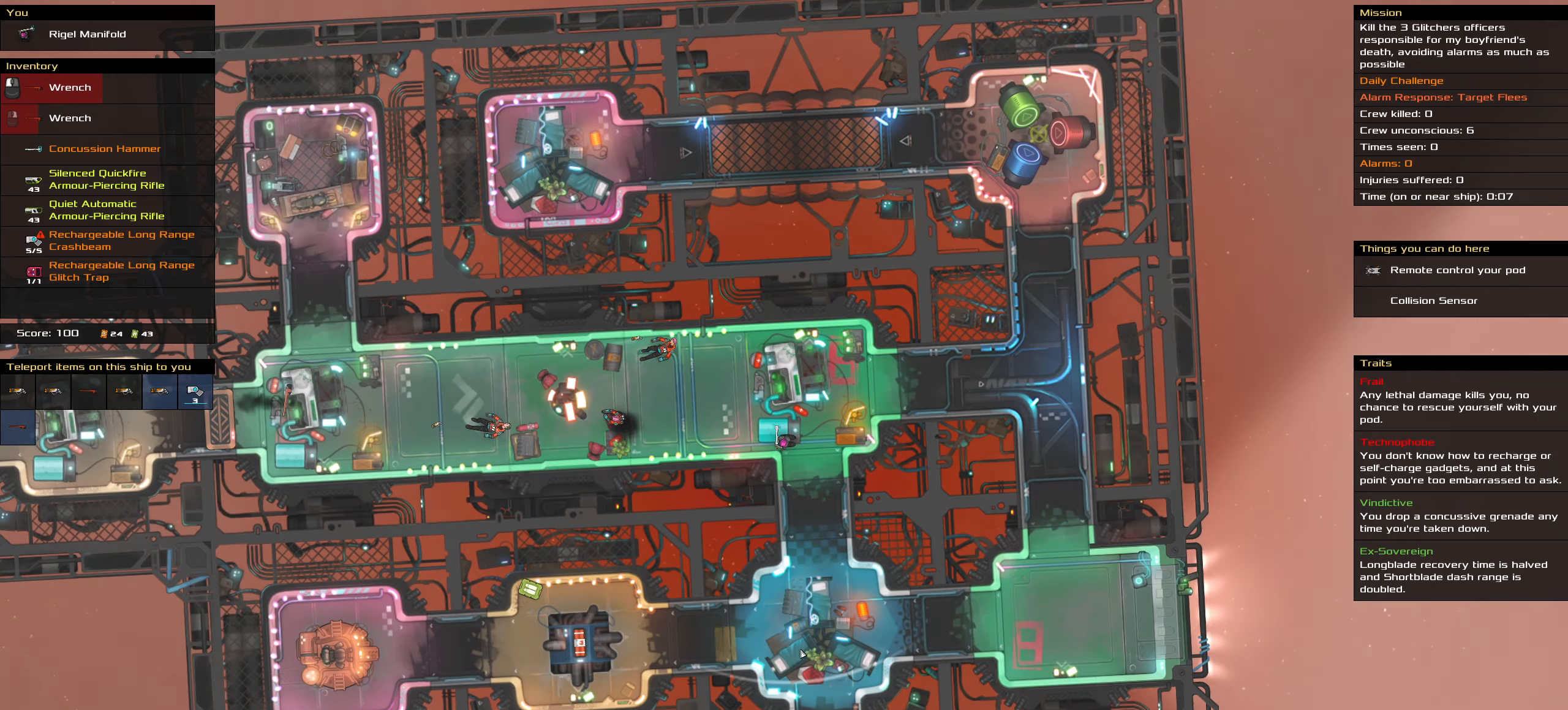
{"keys": [], "mouse": [], "events": [[33, "s", "up"], [83, "space", "up"], [133, "ctrl_l", "up"]]}
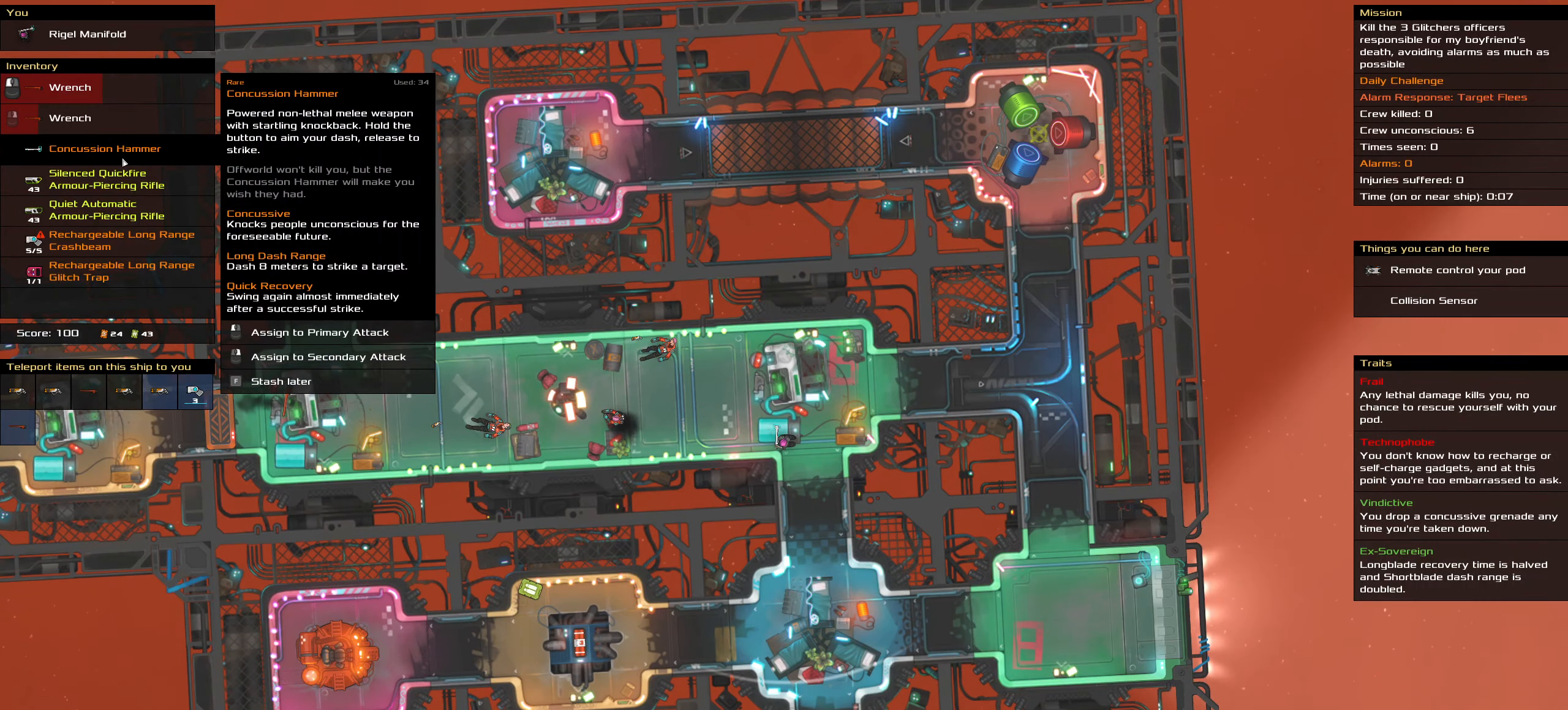
{"keys": [], "mouse": [], "events": [[233, "mouse_left", "down"], [334, "mouse_left", "up"]]}
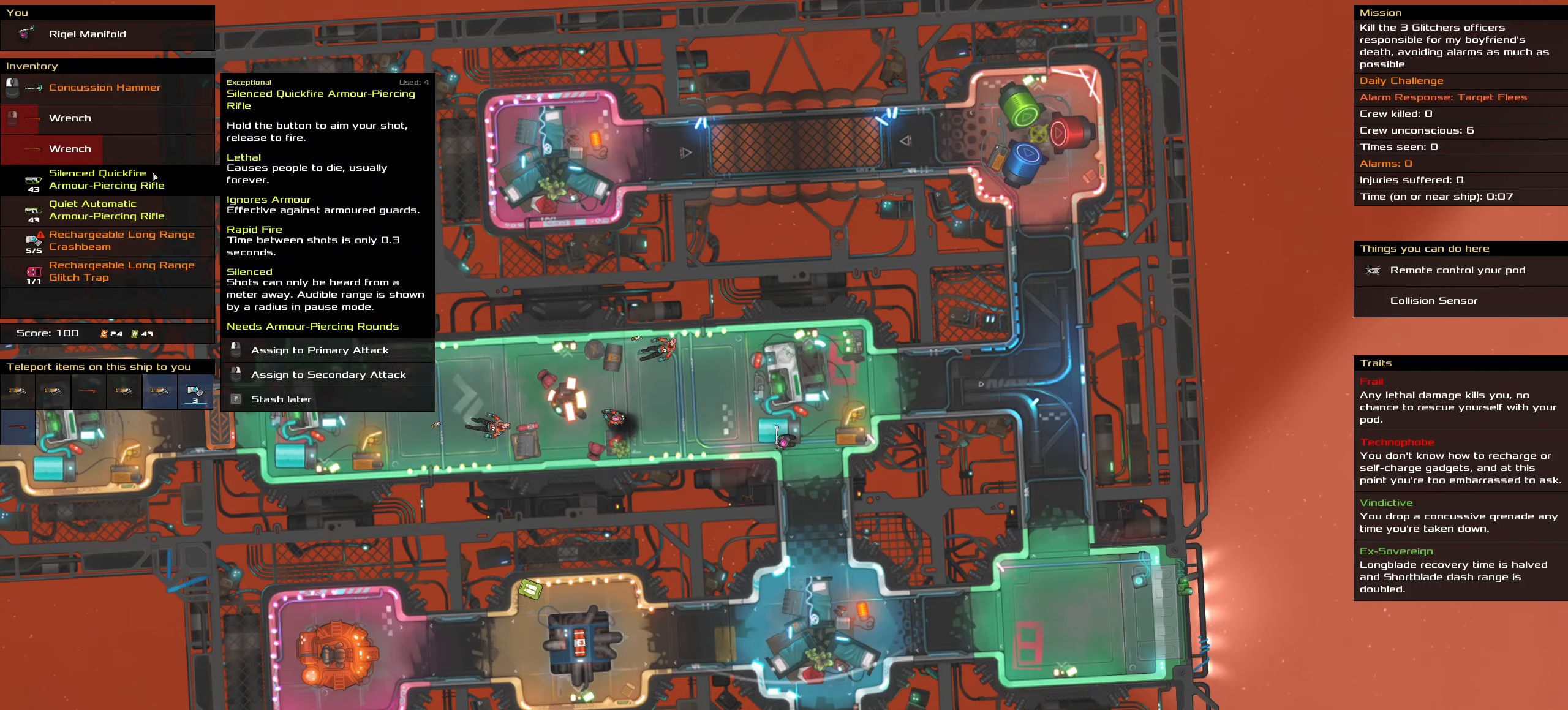
{"keys": [], "mouse": []}
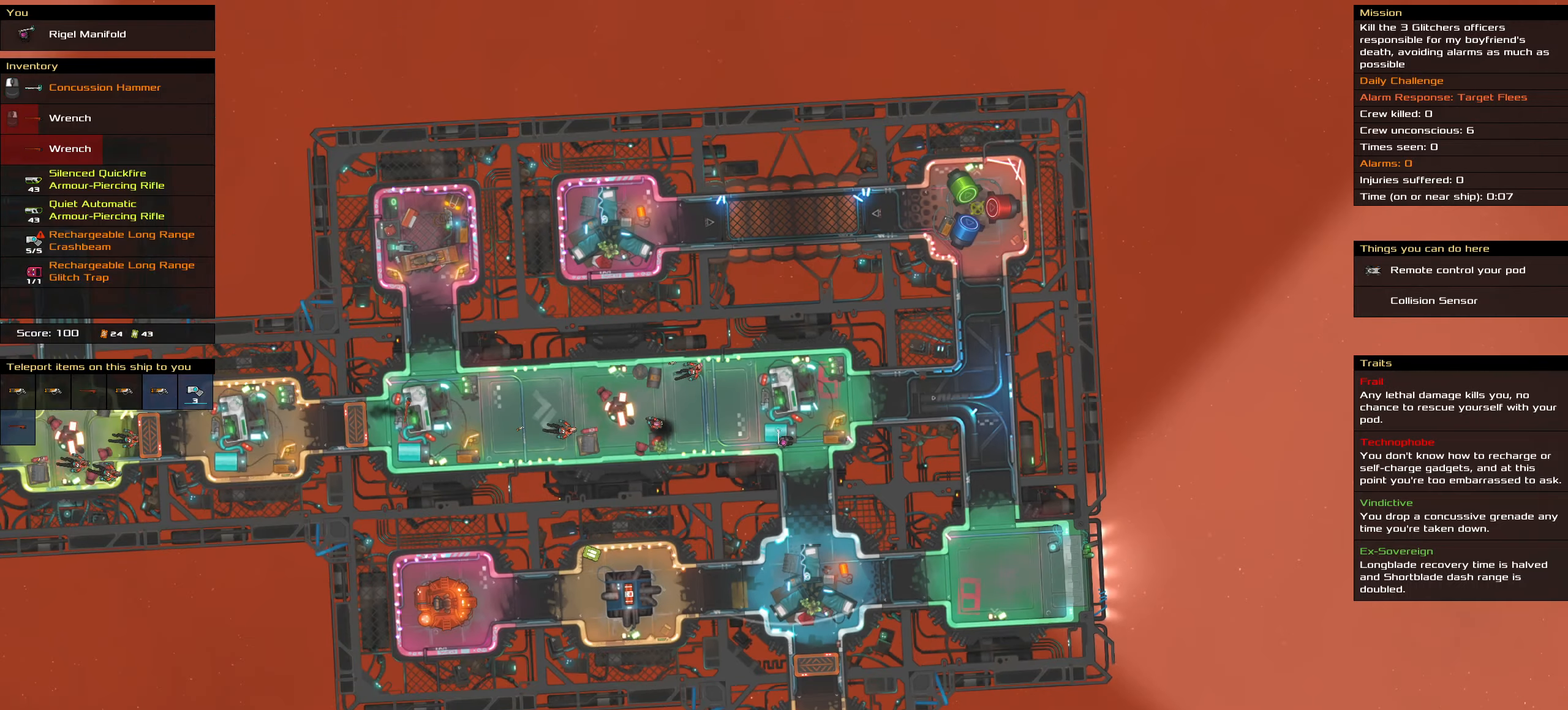
{"keys": ["t"], "mouse": [], "events": [[84, "shift_l", "down"], [317, "shift_l", "up"], [500, "t", "down"]]}
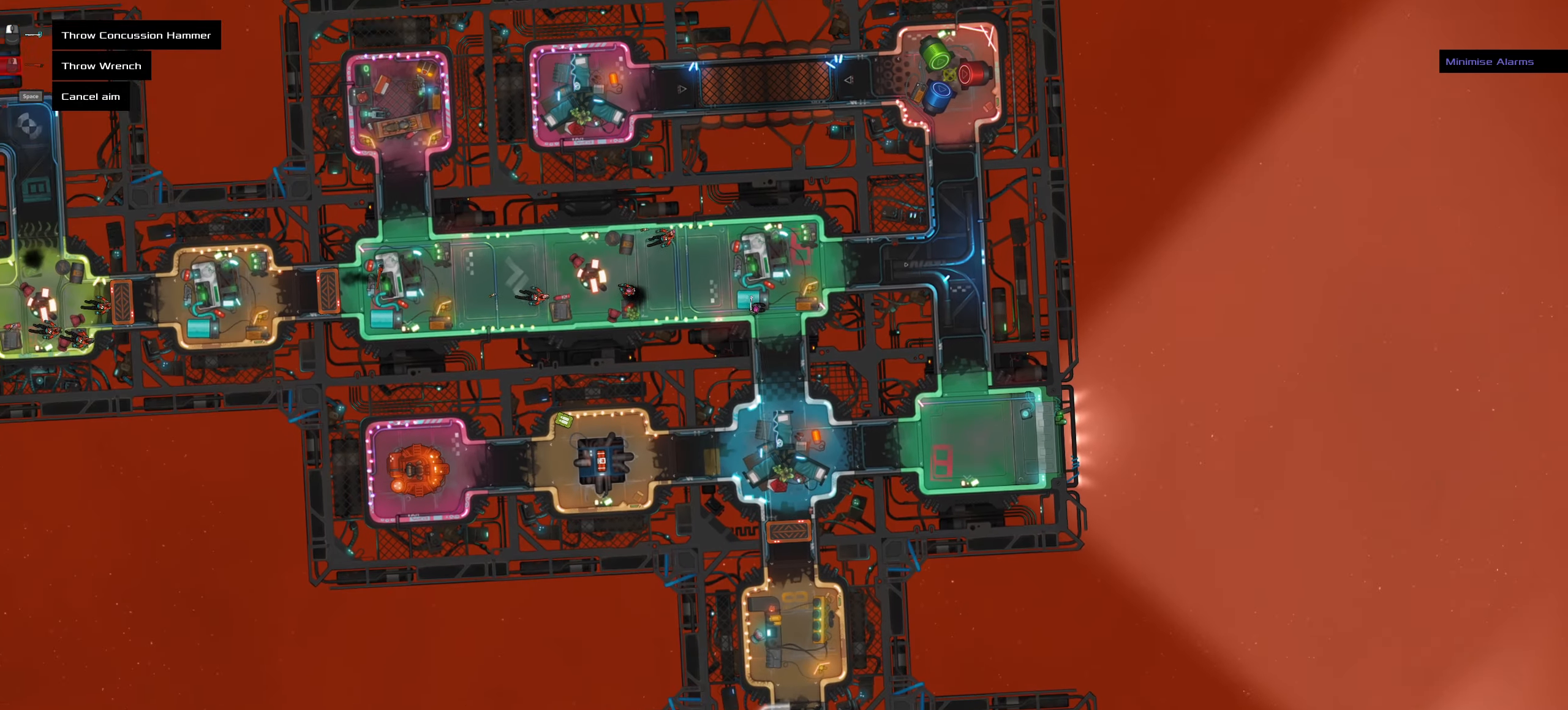
{"keys": [], "mouse": [], "events": [[50, "t", "up"]]}
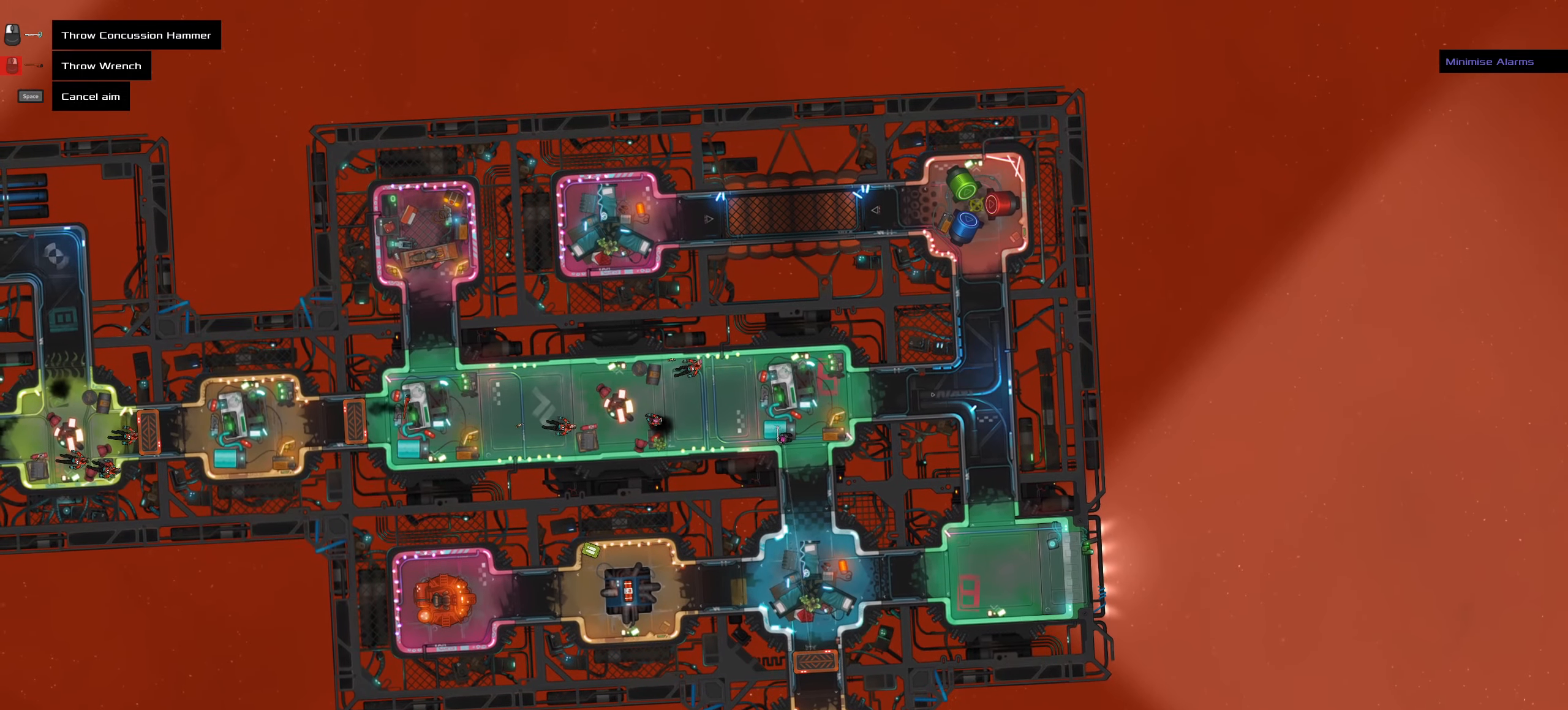
{"keys": [], "mouse": [], "events": []}
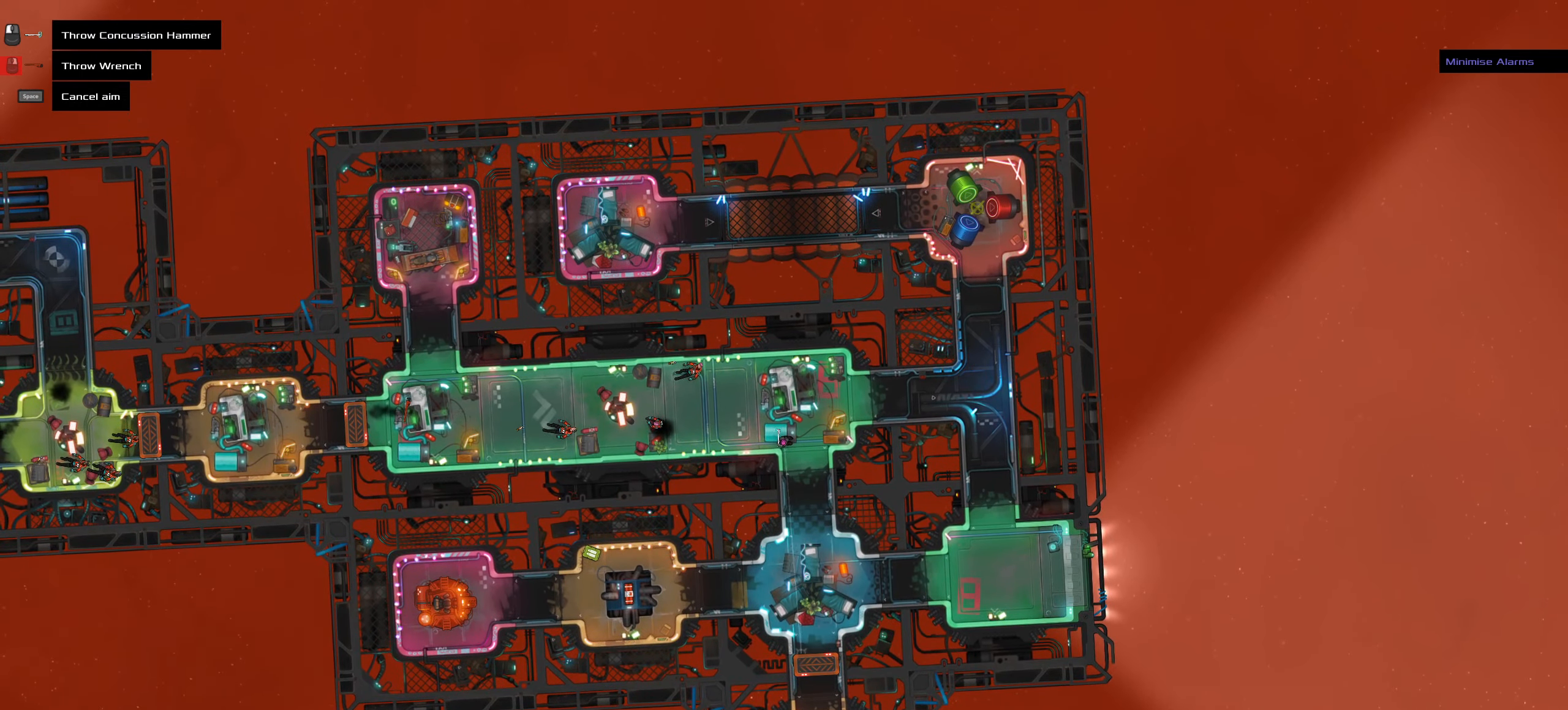
{"keys": ["a", "ctrl_l"], "mouse": [], "events": [[34, "ctrl_l", "down"], [34, "z", "down"], [84, "mouse_left", "down"], [134, "mouse_left", "up"], [217, "z", "up"], [450, "a", "down"]]}
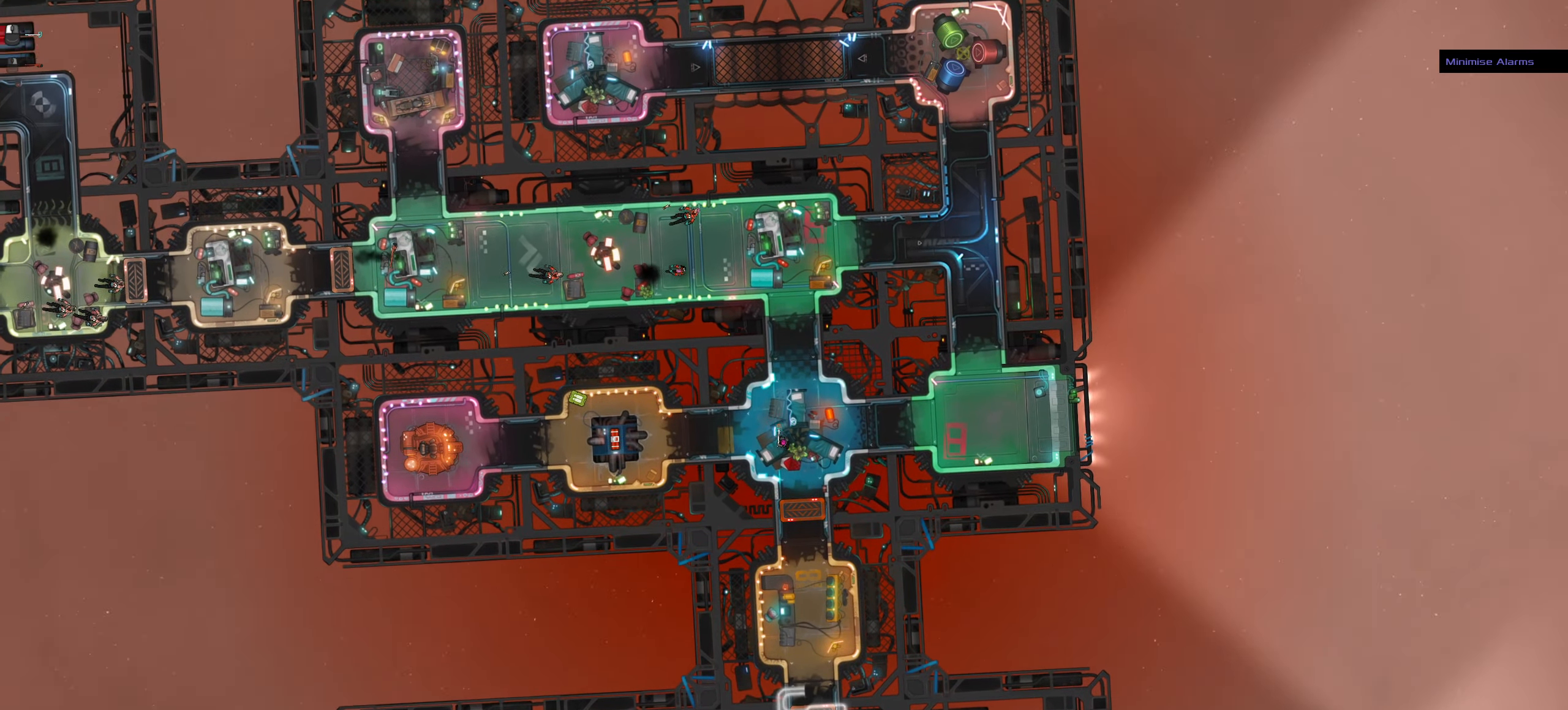
{"keys": ["ctrl_l", "s"], "mouse": [], "events": [[100, "s", "down"], [234, "a", "up"]]}